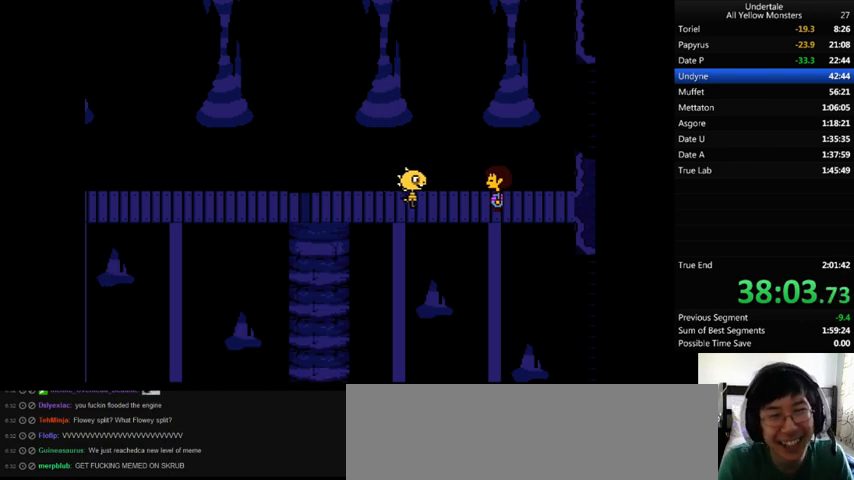
Gameplay with keyboard; each line is a JSON object with the keys held at the frame after it. "events" lists presses ("down") and releases ("up") of ".", "/", "0", "1", "2", "3", "4", "5", "6", "7", "8", "9", "a", "alt_l", "alt_r", "b", "backslash", "backspace", "c", "caps_lock", "comma", "ctrl_l", "ctrl_r", "d", "down", "e", "equals", "f", "g", "h", "i", "j", "k", "l", "lbracket", "left", "m", "minus", "n", "o", "p", "q", "quote", "r", "rbracket", "return", "right", "s", "semicolon", "shift_l", "shift_r", "space", "super", "t", "tab", "tilde", "u", "up", "v", "w", "x", "y" and "z" between this image and that frame as [ms after this image, input, new state], when the widget could be followed in between. No other keys are recorded. Mouse input is not recorded.
{"keys": ["right"], "events": [[33, "return", "down"], [33, "shift_r", "down"], [33, "x", "up"], [67, "return", "up"], [67, "shift_r", "up"], [67, "z", "down"], [167, "x", "down"], [167, "z", "up"], [200, "x", "up"], [267, "z", "down"], [300, "z", "up"], [333, "return", "down"], [333, "shift_r", "down"], [467, "x", "down"], [500, "return", "up"], [500, "shift_r", "up"], [500, "x", "up"]]}
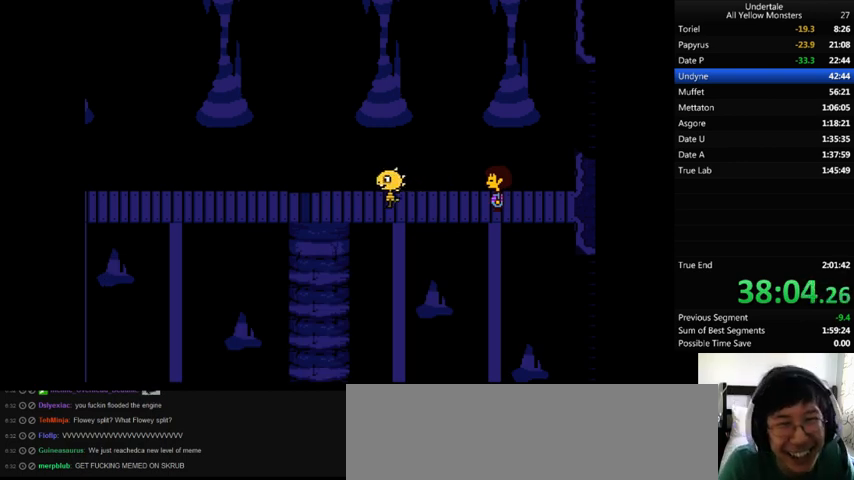
{"keys": ["right", "shift_r", "x", "z"], "events": [[67, "z", "down"], [133, "x", "down"], [133, "z", "up"], [200, "x", "up"], [233, "return", "down"], [233, "shift_r", "down"], [233, "z", "down"], [267, "return", "up"], [267, "shift_r", "up"], [300, "x", "down"], [300, "z", "up"], [367, "return", "down"], [367, "shift_r", "down"], [367, "x", "up"], [400, "return", "up"], [400, "shift_r", "up"], [400, "z", "down"], [433, "shift_r", "down"], [433, "x", "down"]]}
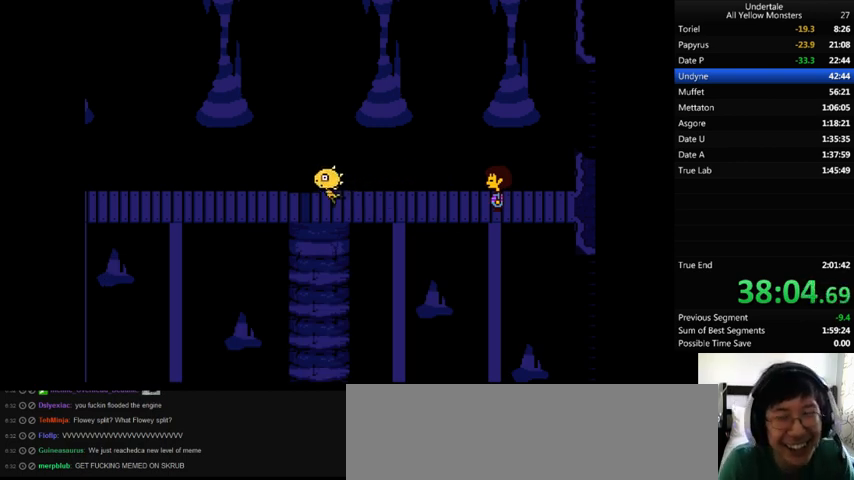
{"keys": ["right", "x"], "events": [[33, "return", "down"], [33, "z", "up"], [67, "x", "up"], [67, "z", "down"], [100, "return", "up"], [100, "shift_r", "up"], [167, "x", "down"], [167, "z", "up"], [233, "return", "down"], [233, "shift_r", "down"], [233, "x", "up"], [267, "return", "up"], [267, "shift_r", "up"], [267, "z", "down"], [333, "return", "down"], [333, "shift_r", "down"], [333, "x", "down"], [333, "z", "up"], [367, "return", "up"], [367, "shift_r", "up"], [400, "x", "up"], [467, "shift_r", "down"], [467, "z", "down"], [500, "shift_r", "up"], [500, "x", "down"], [500, "z", "up"]]}
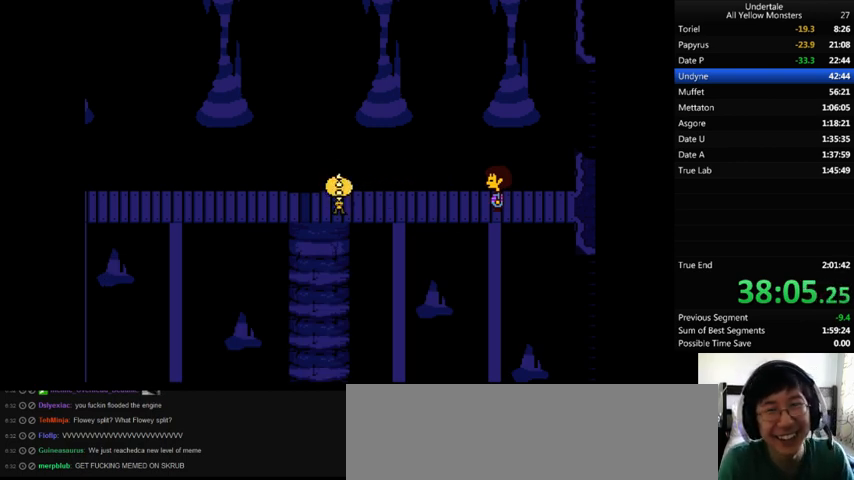
{"keys": ["right", "x"], "events": [[133, "x", "up"], [133, "z", "down"], [167, "return", "down"], [167, "shift_r", "down"], [167, "x", "down"], [167, "z", "up"], [200, "return", "up"], [200, "shift_r", "up"], [200, "x", "up"], [267, "z", "down"], [300, "return", "down"], [300, "shift_r", "down"], [333, "return", "up"], [333, "shift_r", "up"], [333, "x", "down"], [333, "z", "up"], [433, "return", "down"], [433, "shift_r", "down"], [433, "x", "up"], [433, "z", "down"], [467, "return", "up"], [467, "shift_r", "up"], [500, "x", "down"], [500, "z", "up"]]}
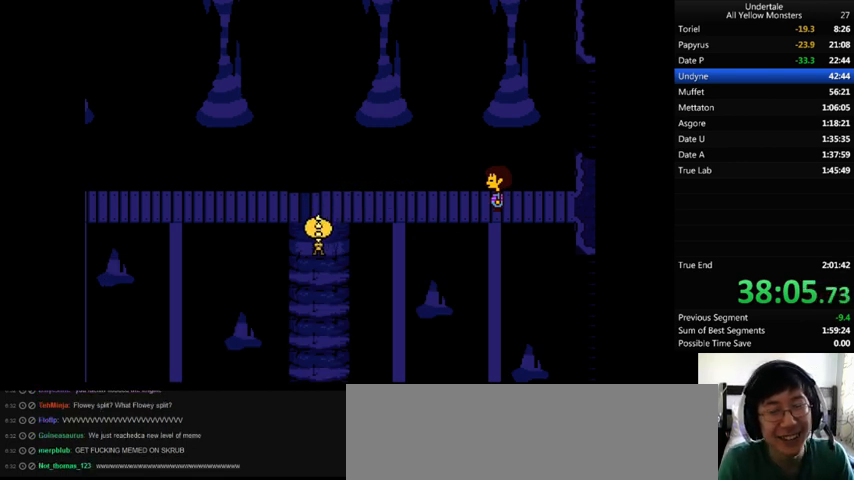
{"keys": ["right"], "events": [[67, "return", "down"], [67, "shift_r", "down"], [100, "return", "up"], [100, "shift_r", "up"], [100, "z", "down"], [167, "return", "down"], [167, "shift_r", "down"], [200, "return", "up"], [200, "shift_r", "up"], [200, "x", "up"], [267, "return", "down"], [267, "shift_r", "down"], [267, "x", "down"], [267, "z", "up"], [300, "return", "up"], [300, "shift_r", "up"], [367, "x", "up"], [367, "z", "down"], [400, "return", "down"], [400, "shift_r", "down"], [467, "return", "up"], [467, "shift_r", "up"], [467, "x", "down"], [467, "z", "up"], [500, "x", "up"]]}
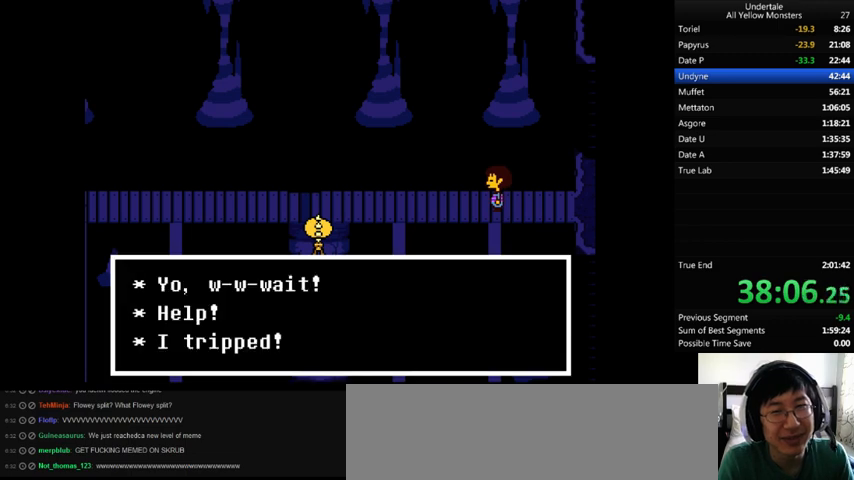
{"keys": ["return", "right", "shift_r", "z"], "events": [[33, "z", "down"], [67, "x", "down"], [100, "z", "up"], [167, "x", "up"], [167, "z", "down"], [233, "return", "down"], [233, "shift_r", "down"], [233, "x", "down"], [233, "z", "up"], [300, "return", "up"], [300, "shift_r", "up"], [333, "x", "up"], [333, "z", "down"], [367, "return", "down"], [367, "shift_r", "down"], [400, "shift_r", "up"], [400, "z", "up"], [433, "return", "up"], [433, "x", "down"], [467, "x", "up"], [467, "z", "down"], [500, "return", "down"], [500, "shift_r", "down"]]}
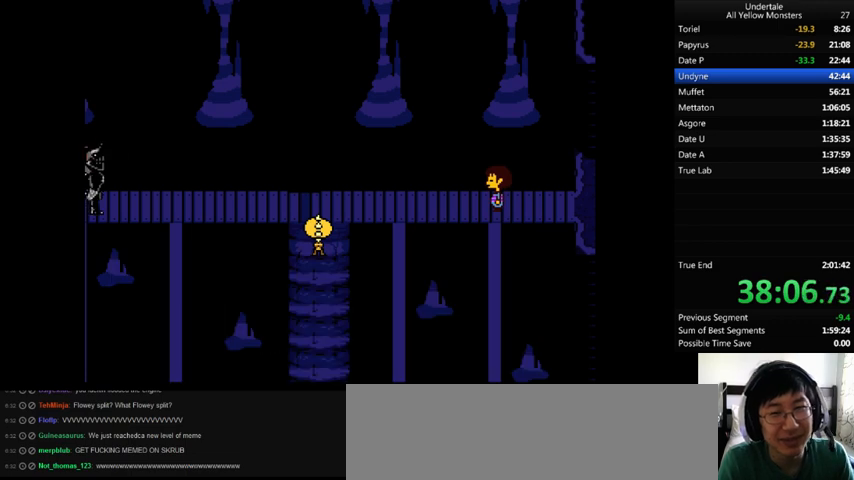
{"keys": ["right", "x"], "events": [[67, "return", "up"], [67, "shift_r", "up"], [67, "x", "down"], [67, "z", "up"], [100, "return", "down"], [100, "shift_r", "down"], [133, "return", "up"], [133, "shift_r", "up"], [133, "x", "up"], [133, "z", "down"], [267, "return", "down"], [267, "shift_r", "down"], [267, "x", "down"], [267, "z", "up"], [300, "return", "up"], [300, "shift_r", "up"], [367, "x", "up"], [367, "z", "down"], [433, "x", "down"], [467, "z", "up"]]}
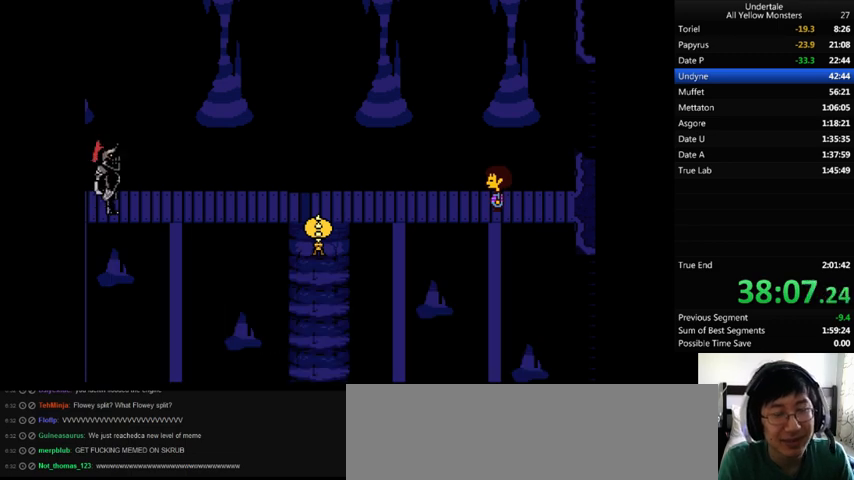
{"keys": ["return", "right", "shift_r", "x"], "events": [[33, "return", "down"], [33, "shift_r", "down"], [33, "x", "up"], [33, "z", "down"], [67, "return", "up"], [67, "shift_r", "up"], [133, "return", "down"], [133, "shift_r", "down"], [133, "x", "down"], [133, "z", "up"], [167, "return", "up"], [167, "shift_r", "up"], [200, "x", "up"], [233, "return", "down"], [233, "shift_r", "down"], [233, "z", "down"], [300, "return", "up"], [300, "shift_r", "up"], [300, "x", "down"], [333, "z", "up"], [367, "return", "down"], [367, "shift_r", "down"], [367, "x", "up"], [400, "return", "up"], [400, "shift_r", "up"], [400, "z", "down"], [467, "z", "up"], [500, "return", "down"], [500, "shift_r", "down"], [500, "x", "down"]]}
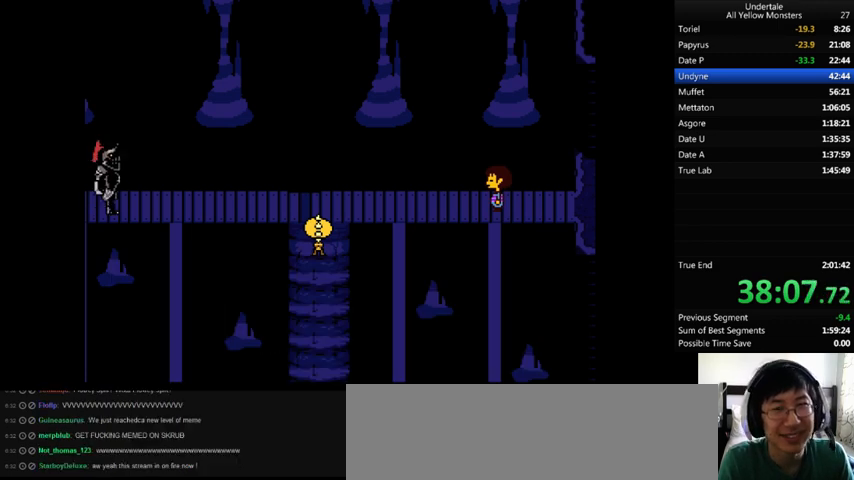
{"keys": ["right"], "events": [[33, "return", "up"], [33, "shift_r", "up"], [33, "x", "up"], [67, "z", "down"], [133, "x", "down"], [133, "z", "up"], [167, "x", "up"], [200, "z", "down"], [267, "x", "down"], [267, "z", "up"], [300, "x", "up"], [400, "z", "down"], [467, "x", "down"], [467, "z", "up"], [500, "x", "up"]]}
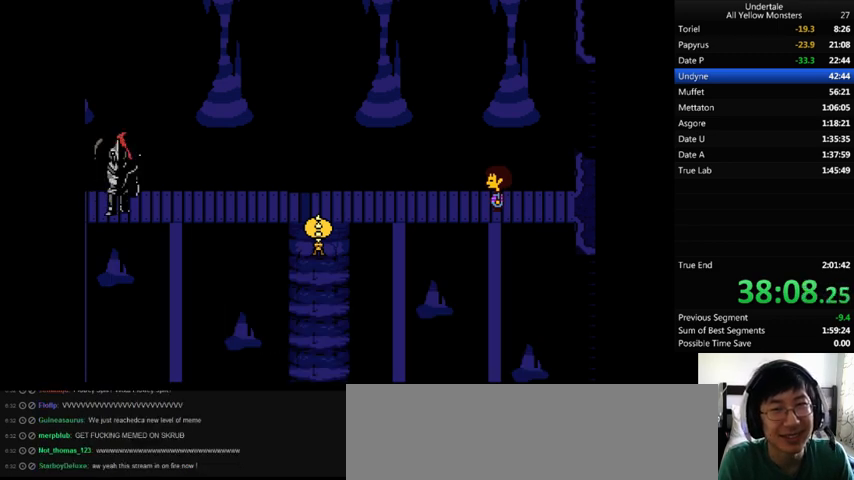
{"keys": ["return", "right", "shift_r"], "events": [[67, "z", "down"], [100, "return", "down"], [100, "shift_r", "down"], [100, "z", "up"], [133, "return", "up"], [133, "shift_r", "up"], [200, "z", "down"], [233, "return", "down"], [233, "shift_r", "down"], [267, "return", "up"], [267, "shift_r", "up"], [267, "x", "down"], [267, "z", "up"], [300, "x", "up"], [367, "z", "down"], [400, "x", "down"], [400, "z", "up"], [467, "return", "down"], [467, "shift_r", "down"], [467, "x", "up"]]}
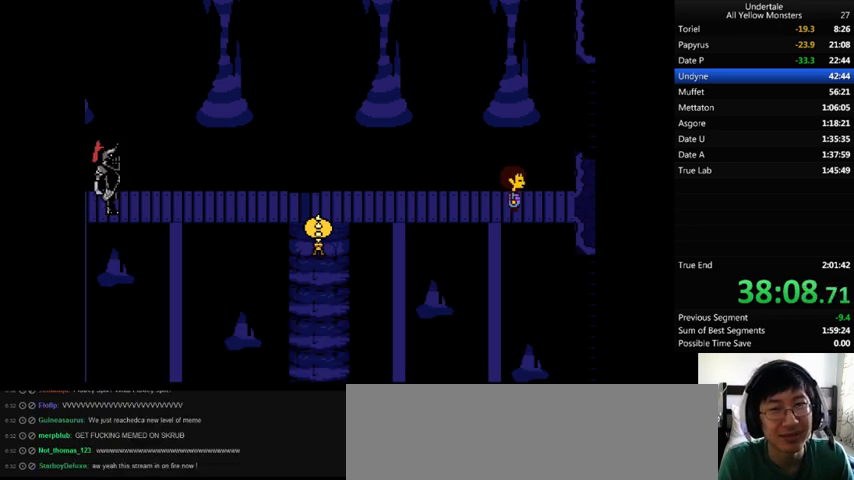
{"keys": ["right", "x"], "events": [[33, "return", "up"], [33, "shift_r", "up"], [33, "z", "down"], [67, "return", "down"], [67, "x", "down"], [67, "z", "up"], [133, "return", "up"], [133, "x", "up"], [133, "z", "down"], [200, "return", "down"], [200, "shift_r", "down"], [200, "x", "down"], [200, "z", "up"], [233, "return", "up"], [233, "shift_r", "up"], [267, "x", "up"], [300, "z", "down"], [367, "x", "down"], [367, "z", "up"], [433, "x", "up"], [467, "z", "down"], [500, "x", "down"], [500, "z", "up"]]}
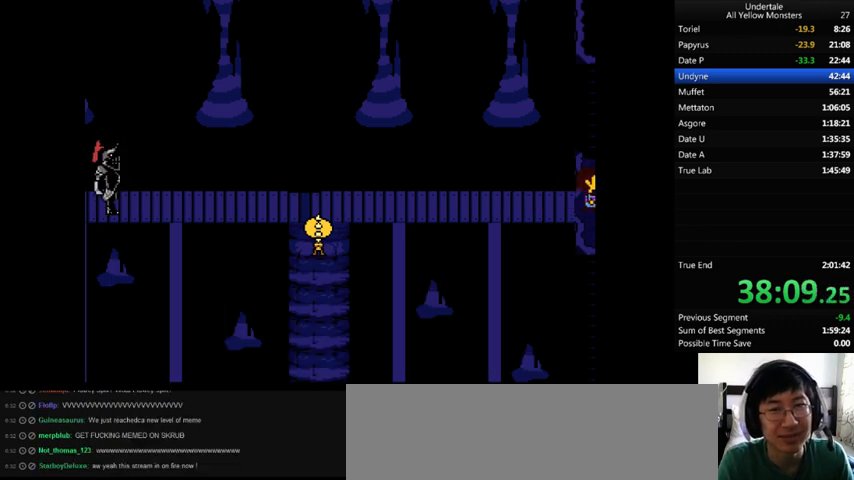
{"keys": ["right", "z"], "events": [[100, "return", "down"], [100, "shift_r", "down"], [133, "return", "up"], [133, "shift_r", "up"], [133, "x", "up"], [133, "z", "down"], [200, "return", "down"], [200, "shift_r", "down"], [200, "x", "down"], [200, "z", "up"], [233, "return", "up"], [233, "shift_r", "up"], [233, "x", "up"], [267, "z", "down"], [367, "z", "up"], [400, "return", "down"], [400, "shift_r", "down"], [400, "z", "down"], [467, "return", "up"], [467, "shift_r", "up"]]}
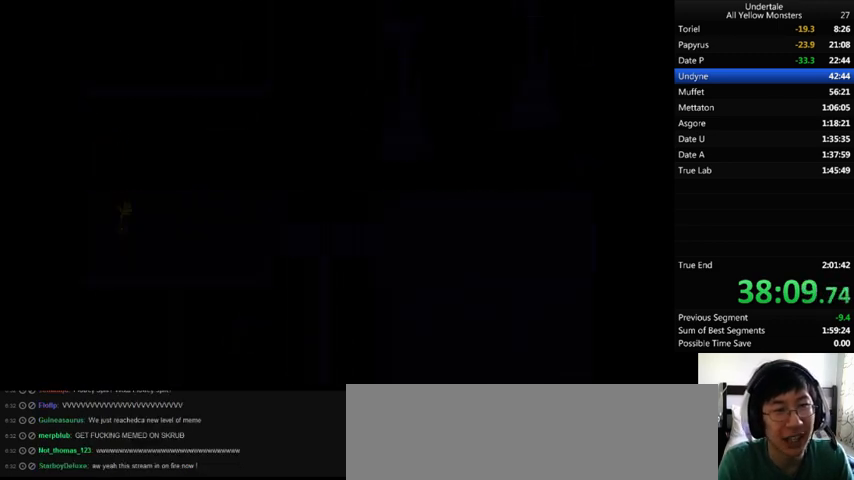
{"keys": ["return", "right"], "events": [[33, "x", "down"], [33, "z", "up"], [67, "x", "up"], [67, "z", "down"], [200, "x", "down"], [200, "z", "up"], [267, "z", "down"], [333, "x", "up"], [333, "z", "up"], [367, "z", "down"], [433, "return", "down"], [467, "return", "up"], [467, "x", "down"], [467, "z", "up"], [500, "return", "down"], [500, "x", "up"]]}
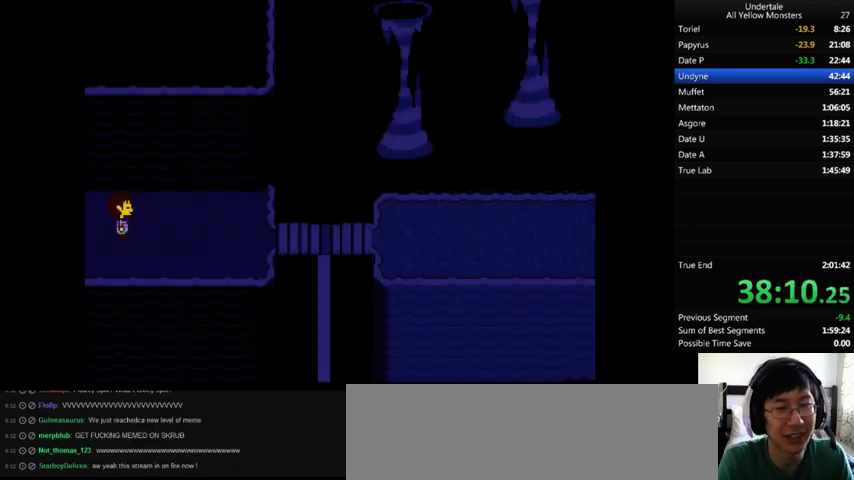
{"keys": ["return", "right", "shift_r"], "events": [[67, "return", "up"], [67, "z", "down"], [100, "x", "down"], [100, "z", "up"], [133, "return", "down"], [133, "shift_r", "down"], [167, "return", "up"], [167, "shift_r", "up"], [167, "x", "up"], [233, "z", "down"], [267, "z", "up"], [400, "shift_r", "down"], [400, "x", "down"], [400, "z", "down"], [433, "shift_r", "up"], [433, "x", "up"], [433, "z", "up"], [467, "return", "down"], [467, "shift_r", "down"]]}
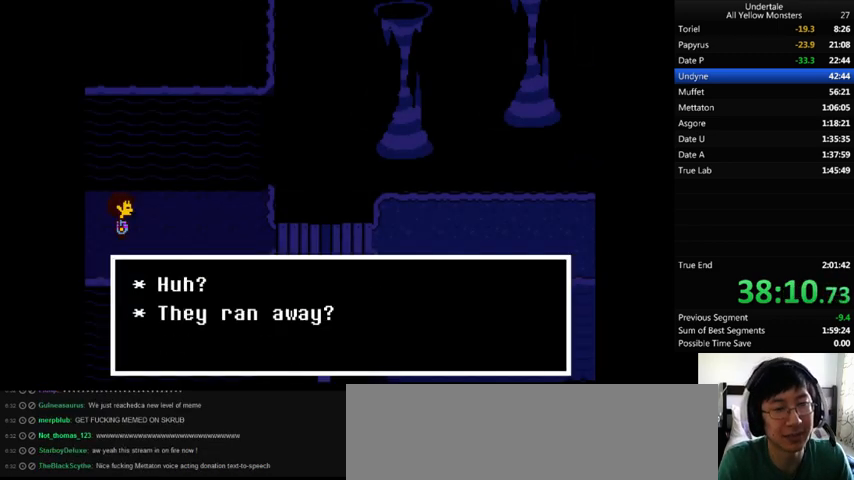
{"keys": ["right", "x"], "events": [[33, "return", "up"], [33, "shift_r", "up"], [33, "x", "down"], [67, "return", "down"], [67, "shift_r", "down"], [67, "x", "up"], [67, "z", "down"], [167, "return", "up"], [167, "shift_r", "up"], [200, "return", "down"], [200, "shift_r", "down"], [233, "return", "up"], [233, "shift_r", "up"], [233, "x", "down"], [233, "z", "up"], [333, "return", "down"], [333, "shift_r", "down"], [333, "x", "up"], [333, "z", "down"], [367, "return", "up"], [367, "shift_r", "up"], [367, "z", "up"], [467, "return", "down"], [467, "shift_r", "down"], [467, "z", "down"], [500, "return", "up"], [500, "shift_r", "up"], [500, "x", "down"], [500, "z", "up"]]}
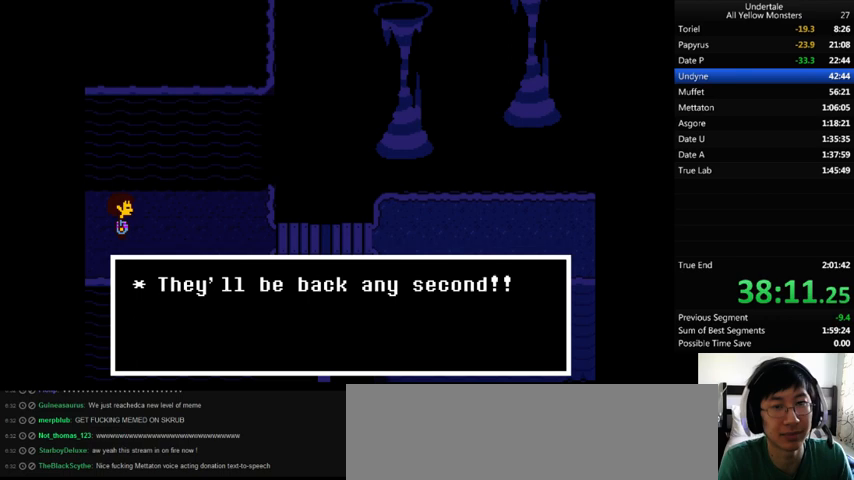
{"keys": ["right"], "events": [[67, "return", "down"], [67, "shift_r", "down"], [67, "x", "up"], [67, "z", "down"], [100, "return", "up"], [100, "shift_r", "up"], [167, "return", "down"], [167, "shift_r", "down"], [167, "z", "up"], [200, "return", "up"], [200, "shift_r", "up"], [200, "z", "down"], [300, "return", "down"], [300, "shift_r", "down"], [300, "x", "down"], [300, "z", "up"], [333, "return", "up"], [333, "shift_r", "up"], [333, "x", "up"], [367, "z", "down"], [400, "return", "down"], [400, "shift_r", "down"], [467, "return", "up"], [467, "shift_r", "up"], [467, "x", "down"], [467, "z", "up"], [500, "x", "up"]]}
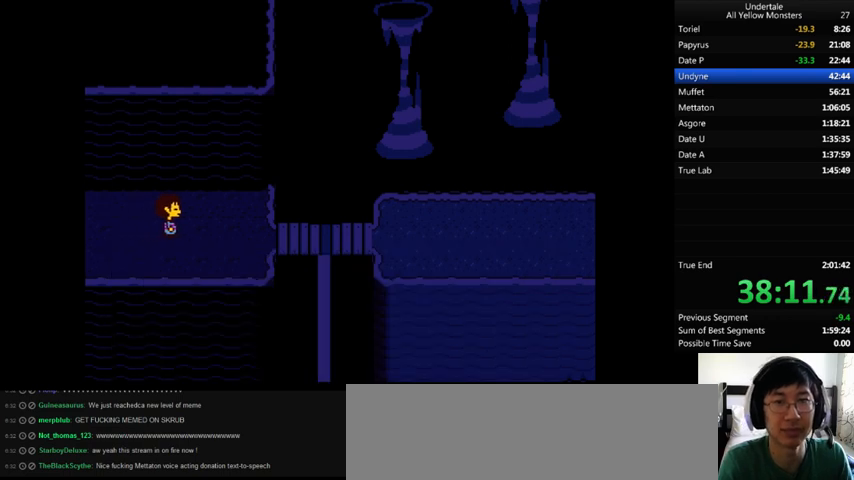
{"keys": ["right"], "events": [[33, "return", "down"], [33, "shift_r", "down"], [33, "z", "down"], [67, "return", "up"], [67, "shift_r", "up"], [100, "z", "up"], [300, "down", "down"], [367, "down", "up"]]}
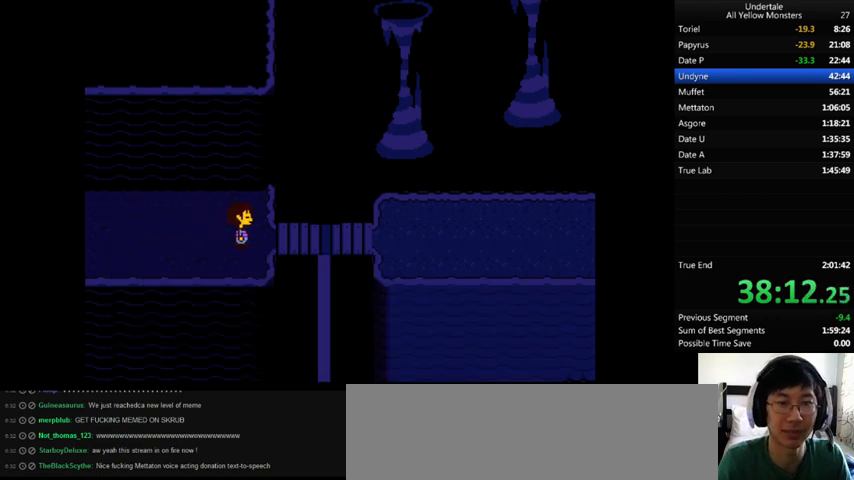
{"keys": ["right"], "events": []}
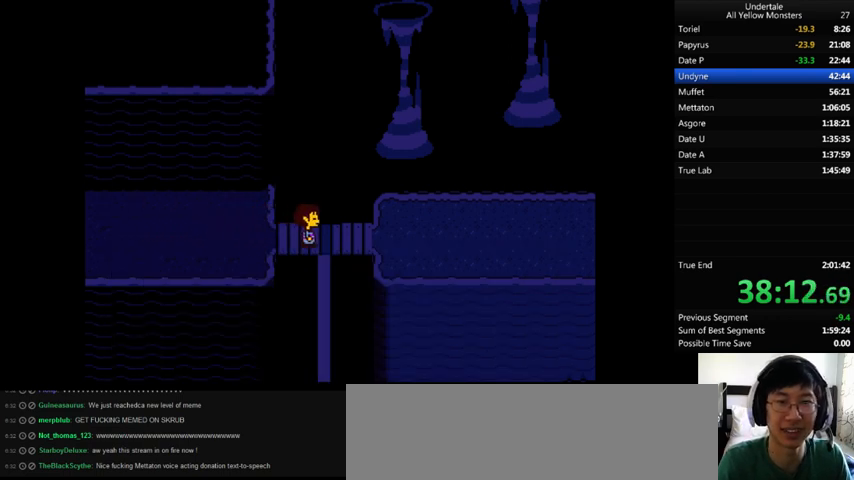
{"keys": ["right"], "events": [[133, "down", "down"], [133, "up", "down"], [300, "down", "up"], [300, "up", "up"]]}
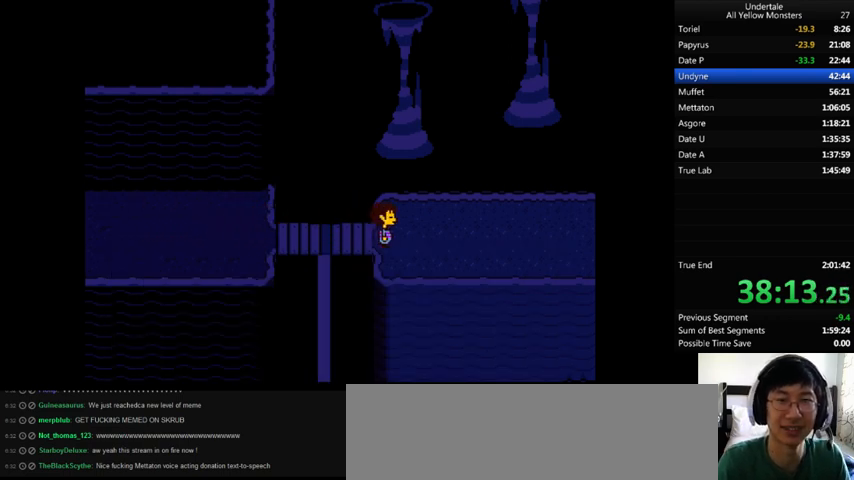
{"keys": ["right"], "events": []}
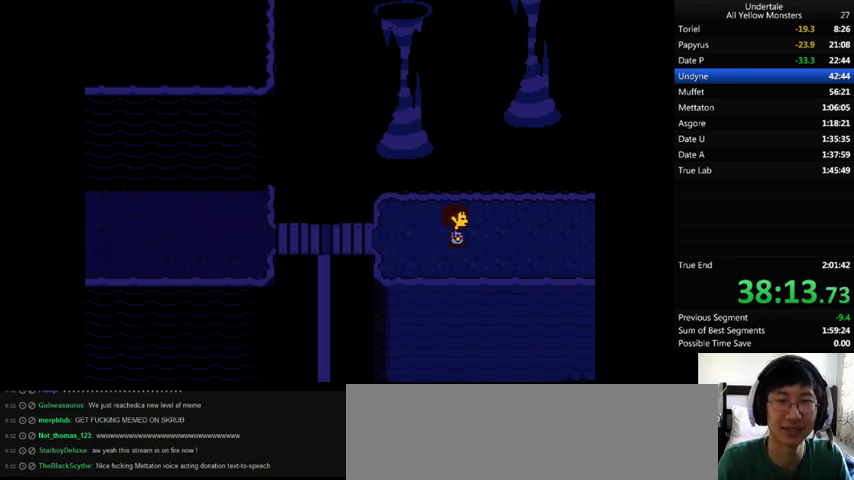
{"keys": ["right"], "events": []}
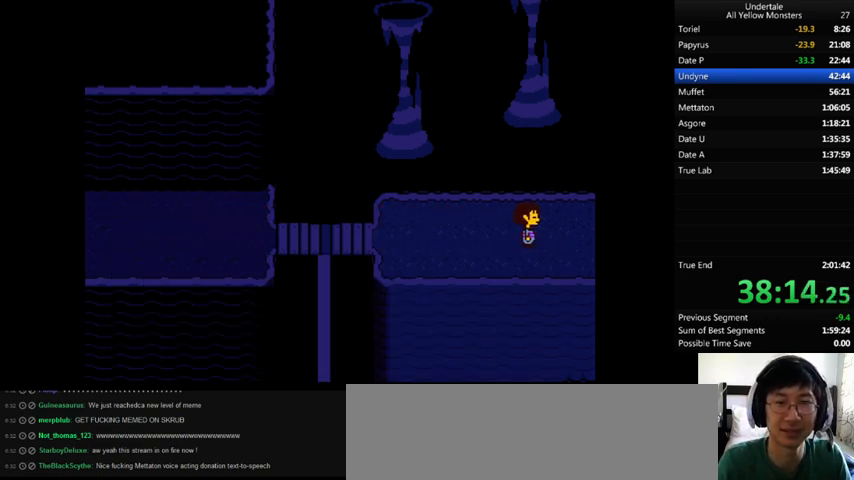
{"keys": ["right", "z"], "events": [[467, "z", "down"]]}
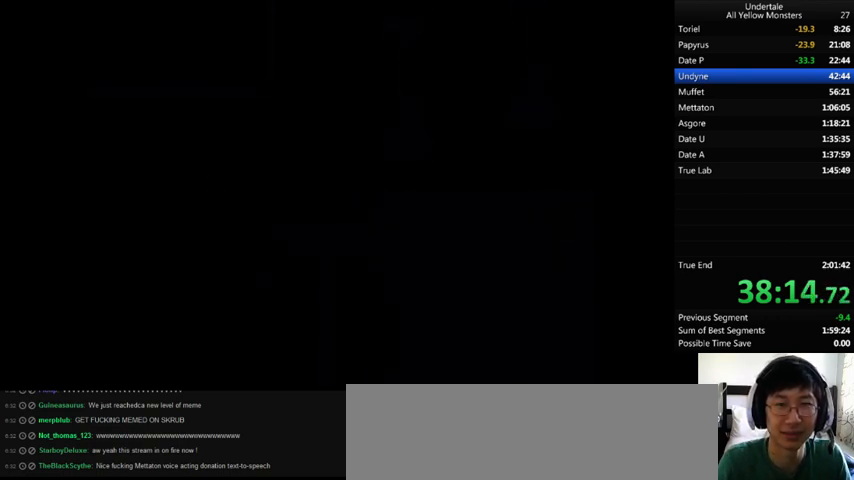
{"keys": ["right", "z"], "events": [[33, "x", "down"], [67, "z", "up"], [133, "x", "up"], [133, "z", "down"], [233, "down", "down"], [233, "x", "down"], [267, "z", "up"], [300, "x", "up"], [333, "down", "up"], [333, "z", "down"], [367, "x", "down"], [400, "z", "up"], [467, "x", "up"], [467, "z", "down"]]}
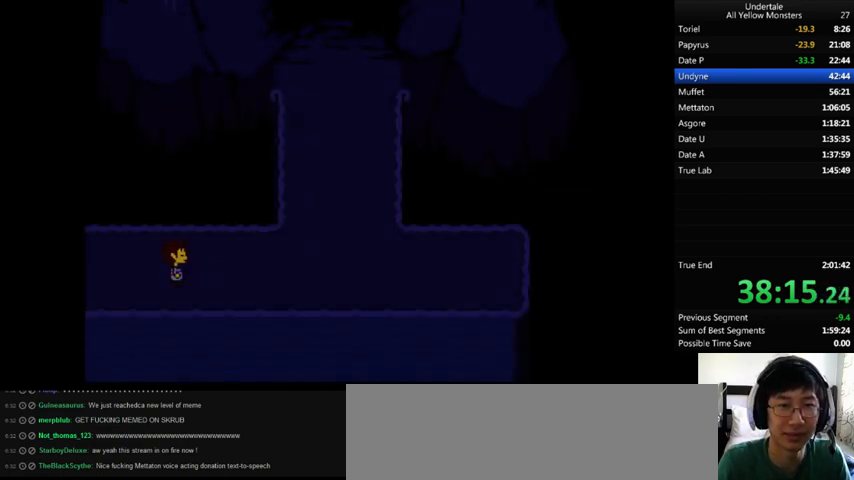
{"keys": ["return", "right", "shift_r", "x"], "events": [[33, "x", "down"], [33, "z", "up"], [100, "x", "up"], [100, "z", "down"], [167, "right", "up"], [200, "right", "down"], [200, "x", "down"], [200, "z", "up"], [267, "shift_r", "down"], [267, "x", "up"], [267, "z", "down"], [300, "shift_r", "up"], [367, "x", "down"], [367, "z", "up"], [400, "x", "up"], [400, "z", "down"], [500, "return", "down"], [500, "shift_r", "down"], [500, "x", "down"], [500, "z", "up"]]}
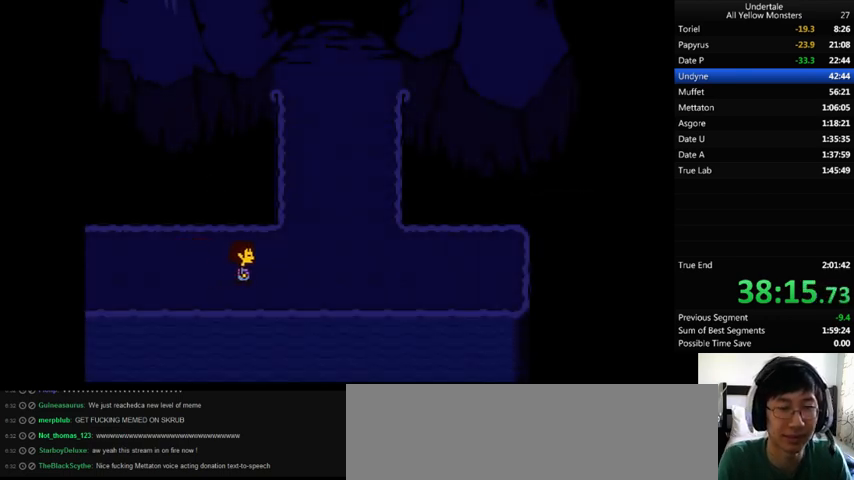
{"keys": ["up"], "events": [[33, "return", "up"], [33, "shift_r", "up"], [67, "x", "up"], [100, "return", "down"], [100, "shift_r", "down"], [100, "z", "down"], [133, "return", "up"], [133, "shift_r", "up"], [167, "x", "down"], [167, "z", "up"], [200, "x", "up"], [267, "z", "down"], [333, "up", "down"], [333, "z", "up"], [400, "right", "up"]]}
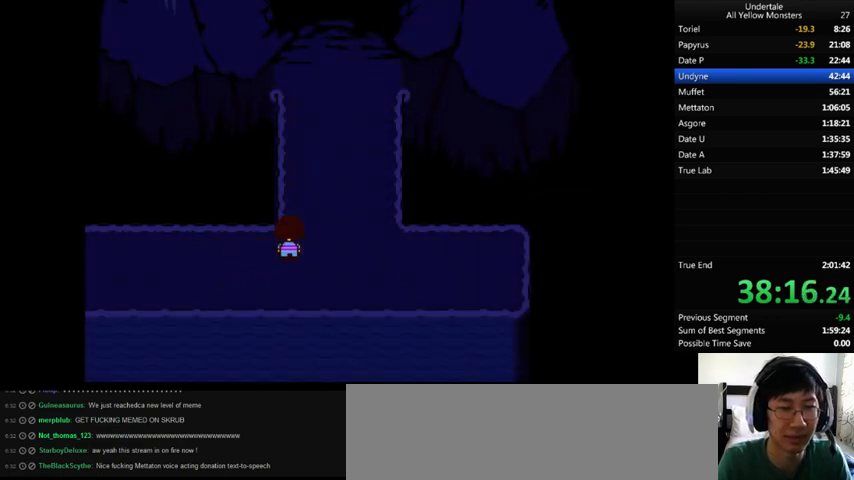
{"keys": [], "events": [[467, "up", "up"]]}
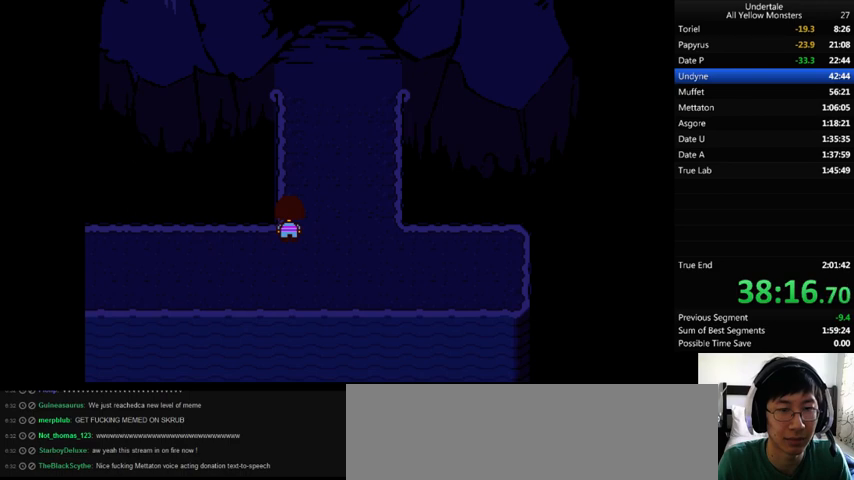
{"keys": [], "events": [[67, "right", "down"], [100, "right", "up"], [200, "up", "down"], [267, "up", "up"]]}
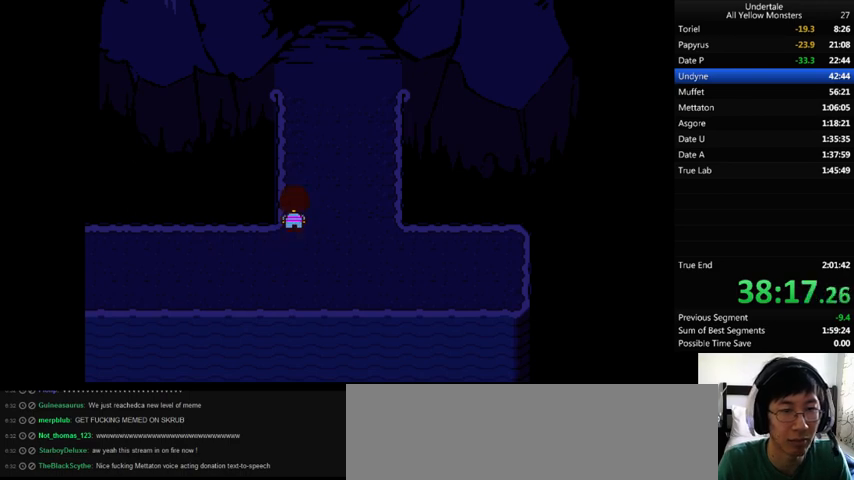
{"keys": ["up", "z"], "events": [[100, "left", "down"], [167, "left", "up"], [167, "up", "down"], [500, "z", "down"]]}
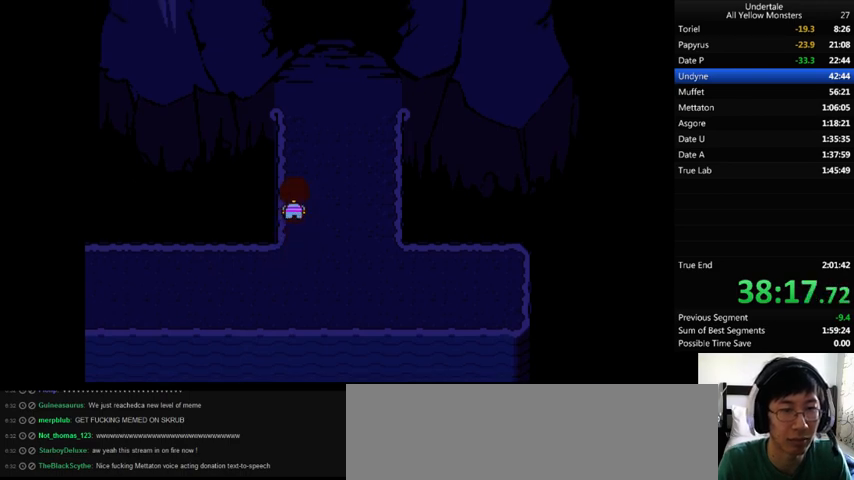
{"keys": ["up", "x"], "events": [[33, "x", "down"], [67, "z", "up"], [100, "x", "up"], [167, "z", "down"], [200, "up", "up"], [233, "x", "down"], [267, "x", "up"], [267, "z", "up"], [300, "up", "down"], [300, "z", "down"], [433, "return", "down"], [433, "shift_r", "down"], [433, "z", "up"], [467, "return", "up"], [467, "shift_r", "up"], [467, "x", "down"]]}